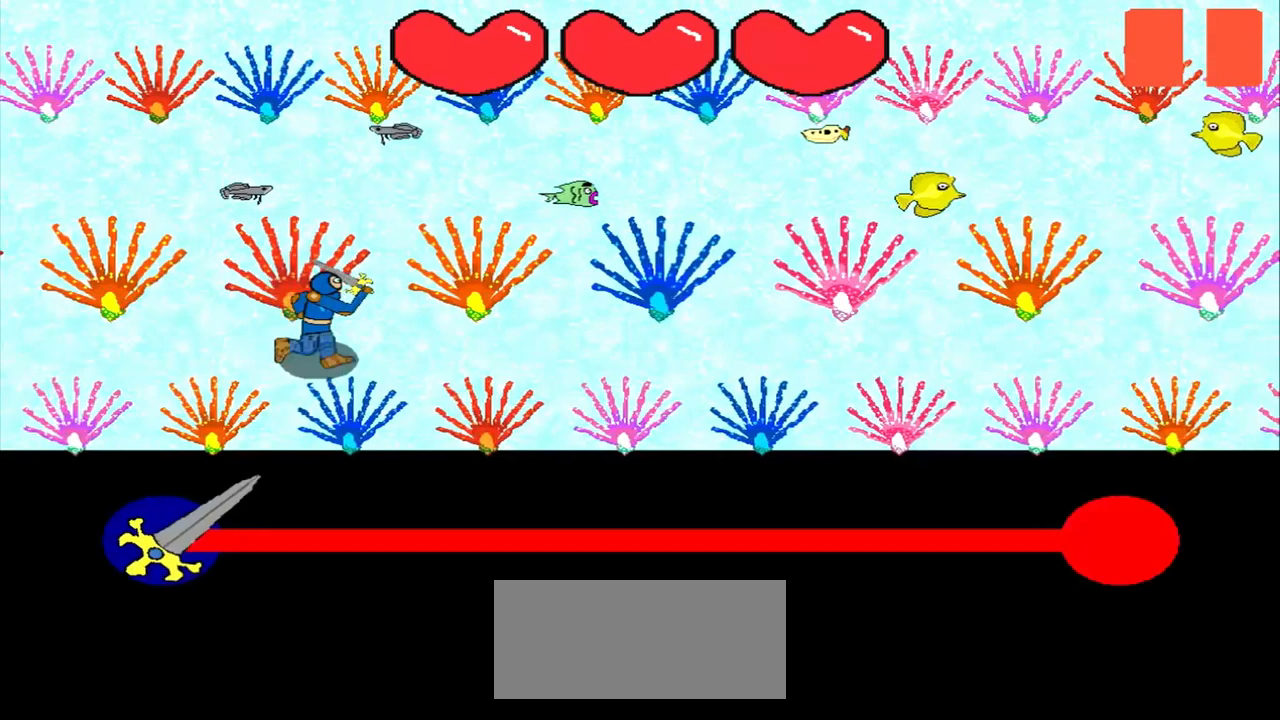
Gameplay with a controller (PlayStation layout); each line is a JSON object with the inputs held at the frame after it. "events" lists button and stick changes between this image and that frame as [ms after this image, input, new state], when the widget could be followed in between. Not read: L3 R3 right_stick.
{"buttons": [], "left_stick": "center", "events": []}
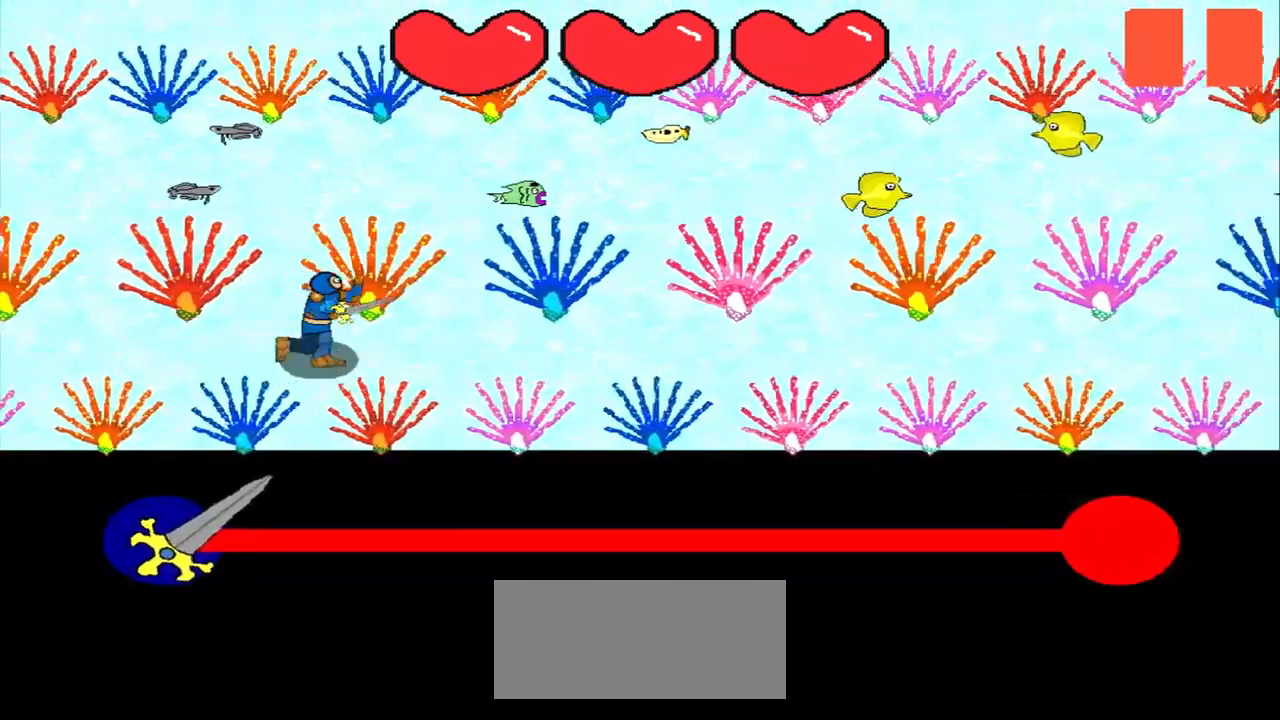
{"buttons": [], "left_stick": "center", "events": []}
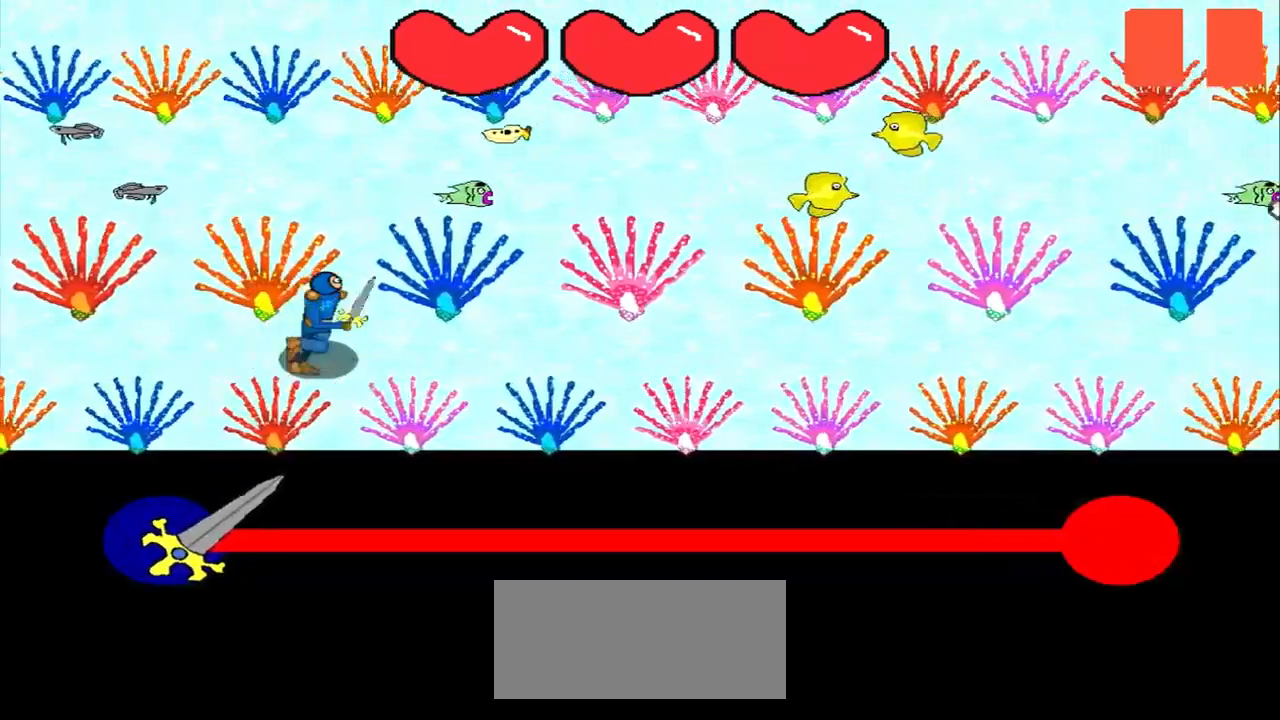
{"buttons": [], "left_stick": "center", "events": []}
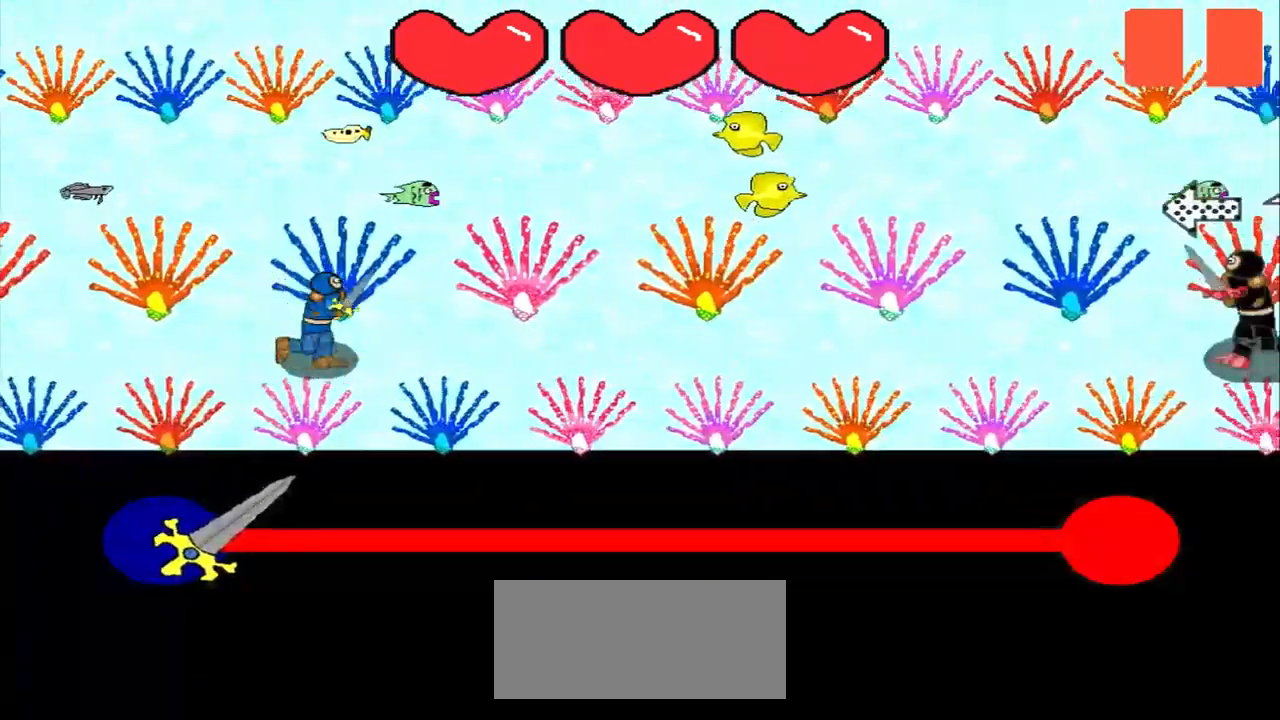
{"buttons": [], "left_stick": "center", "events": []}
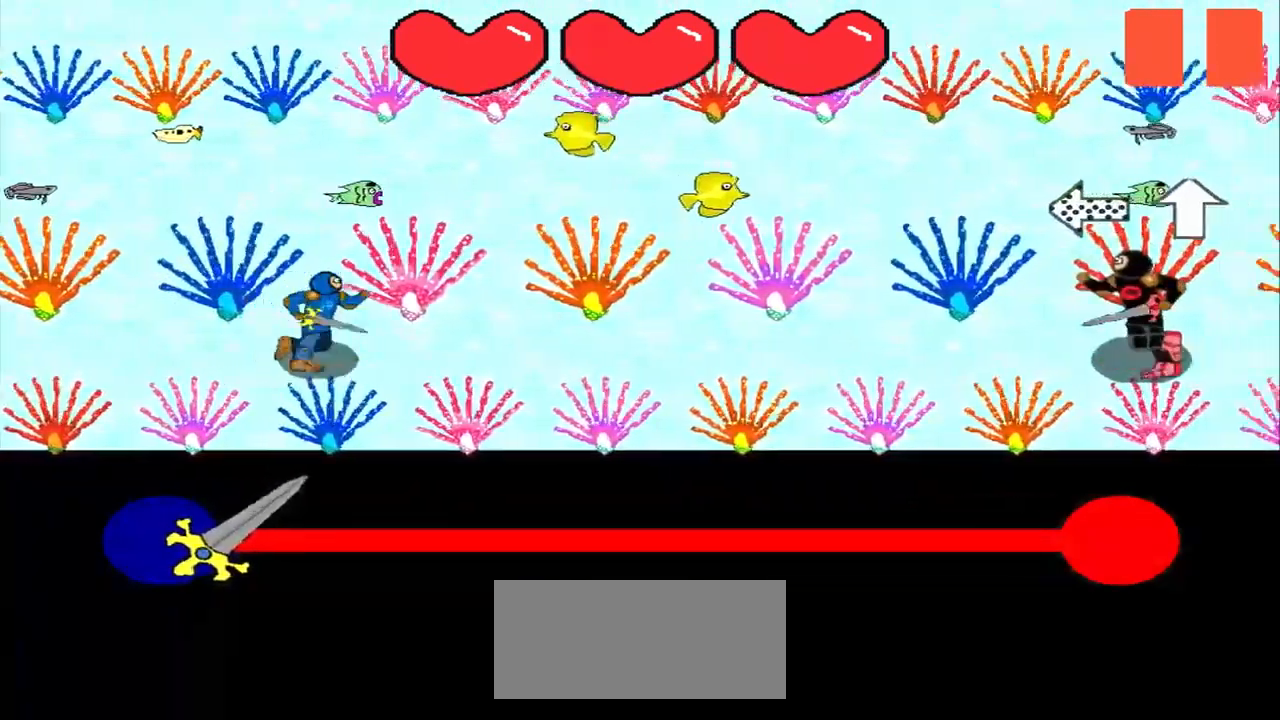
{"buttons": [], "left_stick": "center", "events": []}
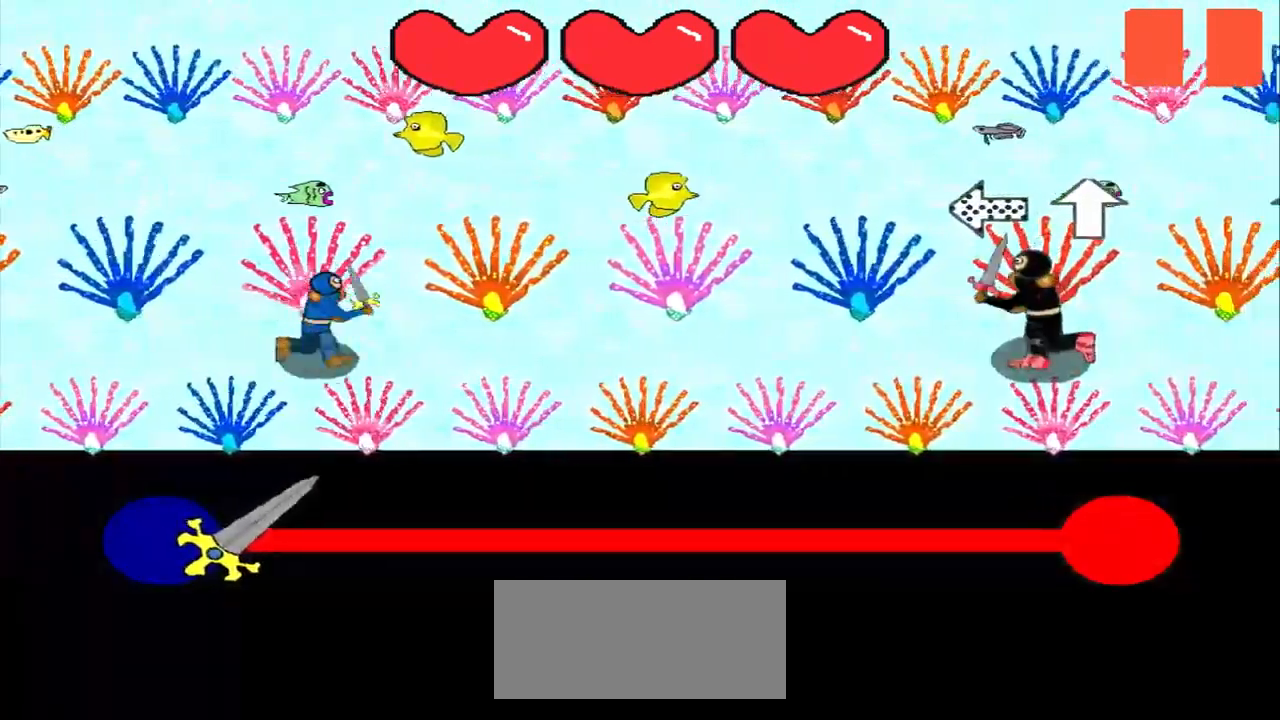
{"buttons": [], "left_stick": "center", "events": [[167, "left_stick", "right"], [375, "left_stick", "center"]]}
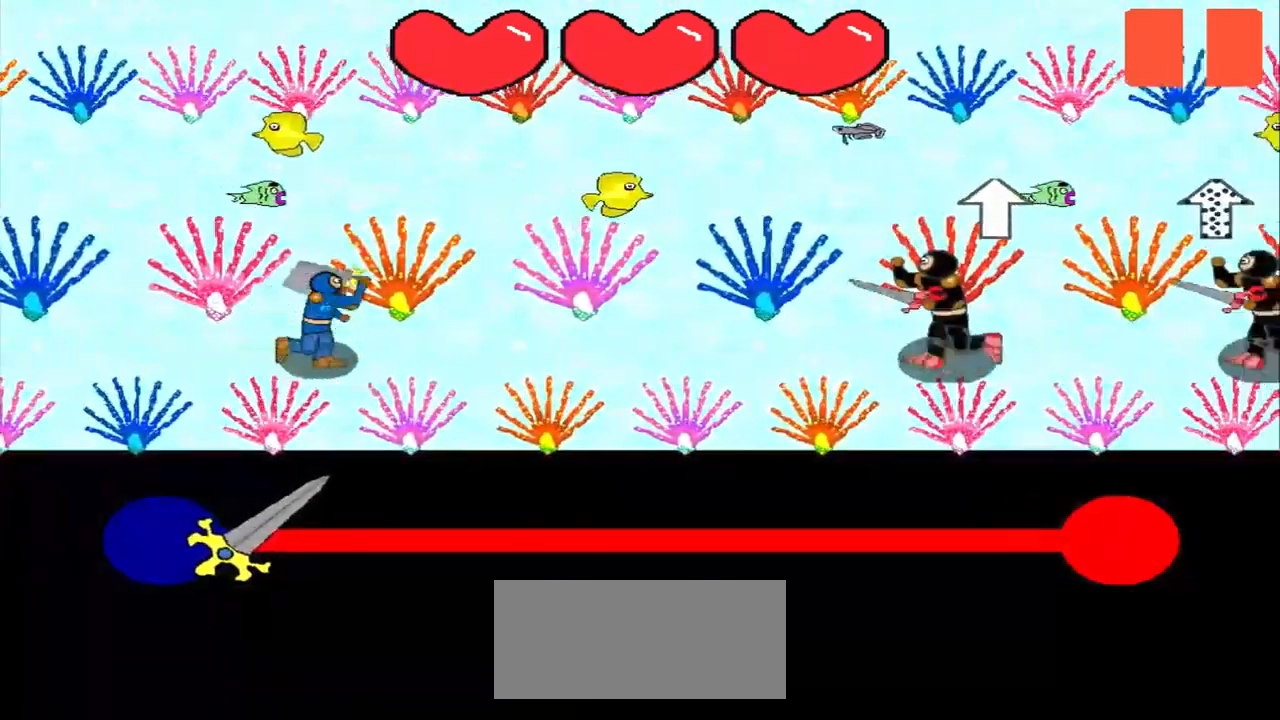
{"buttons": [], "left_stick": "center", "events": [[84, "left_stick", "up"], [167, "left_stick", "center"]]}
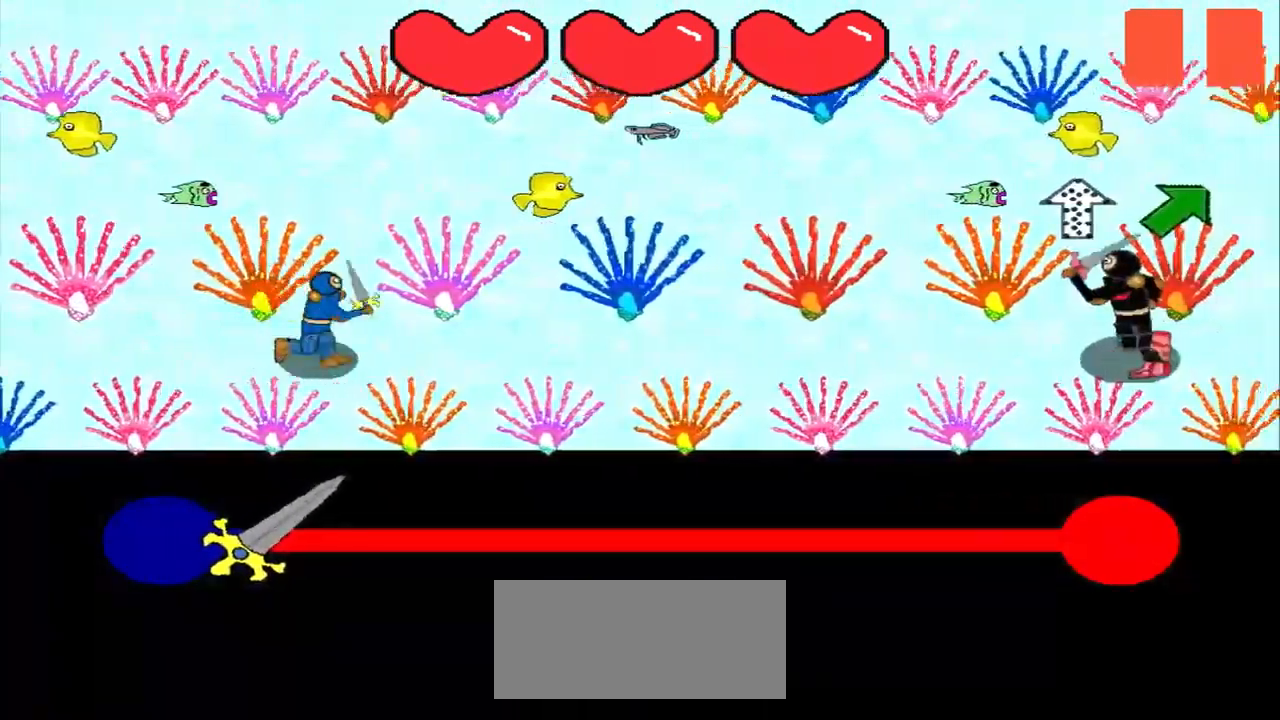
{"buttons": [], "left_stick": "center", "events": []}
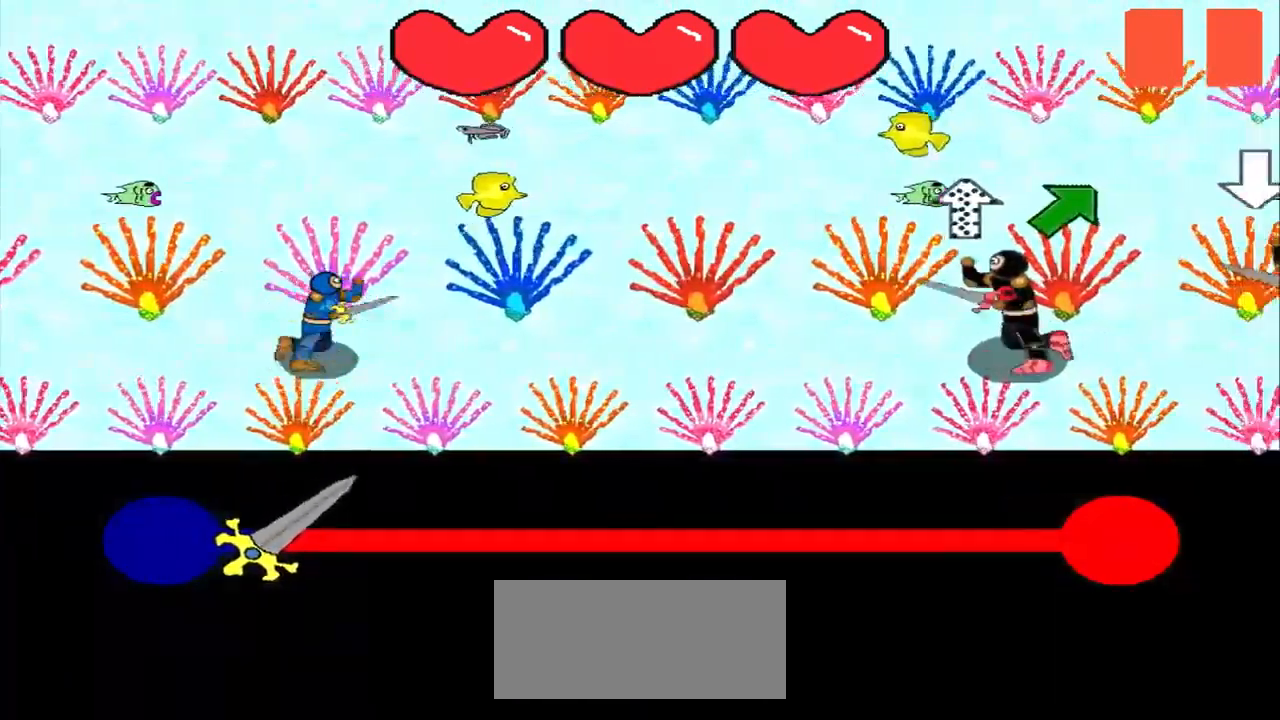
{"buttons": [], "left_stick": "center", "events": [[84, "left_stick", "down"], [250, "left_stick", "center"]]}
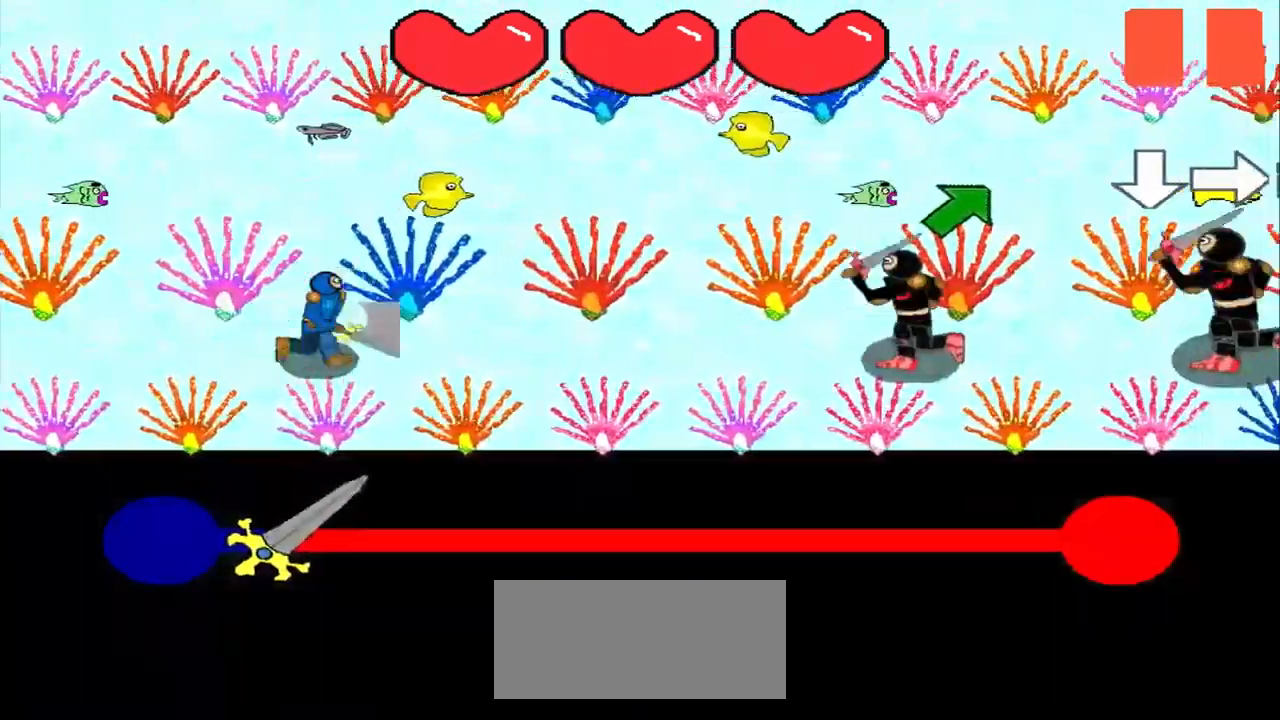
{"buttons": [], "left_stick": "up-right", "events": [[42, "left_stick", "up-right"], [250, "left_stick", "center"], [500, "left_stick", "up-right"]]}
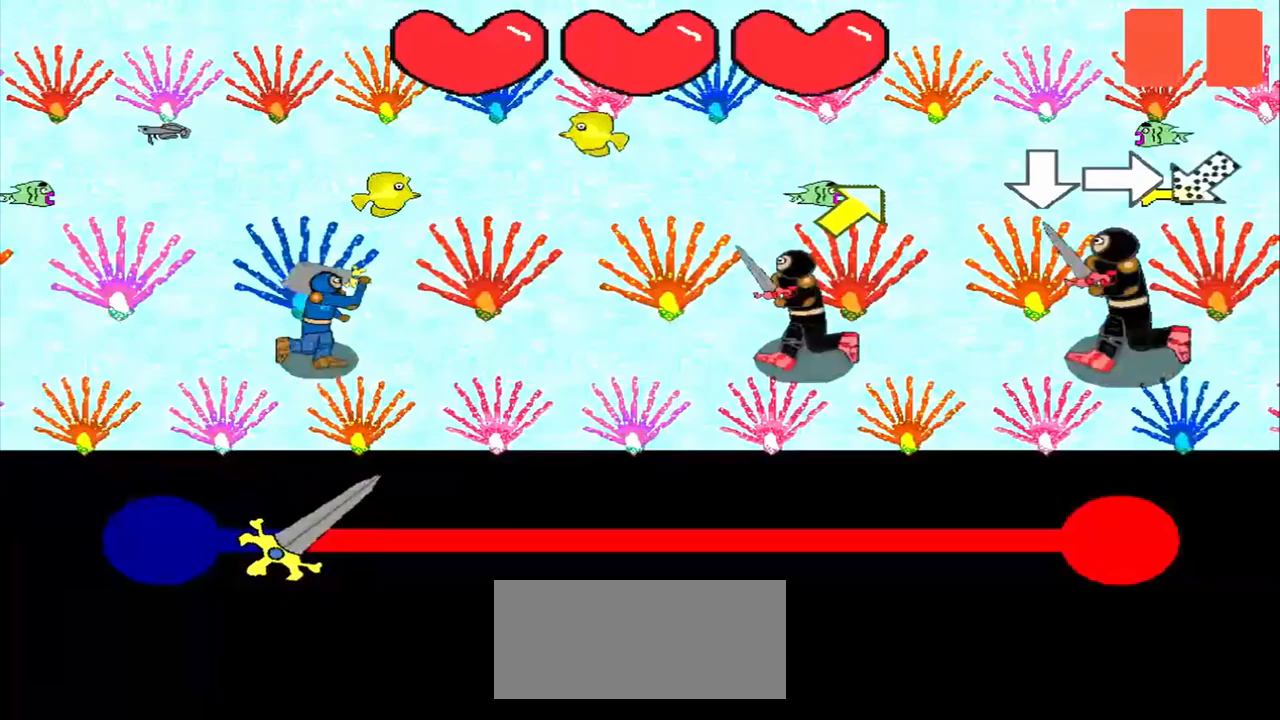
{"buttons": [], "left_stick": "up-right", "events": [[250, "left_stick", "center"], [458, "left_stick", "up-right"]]}
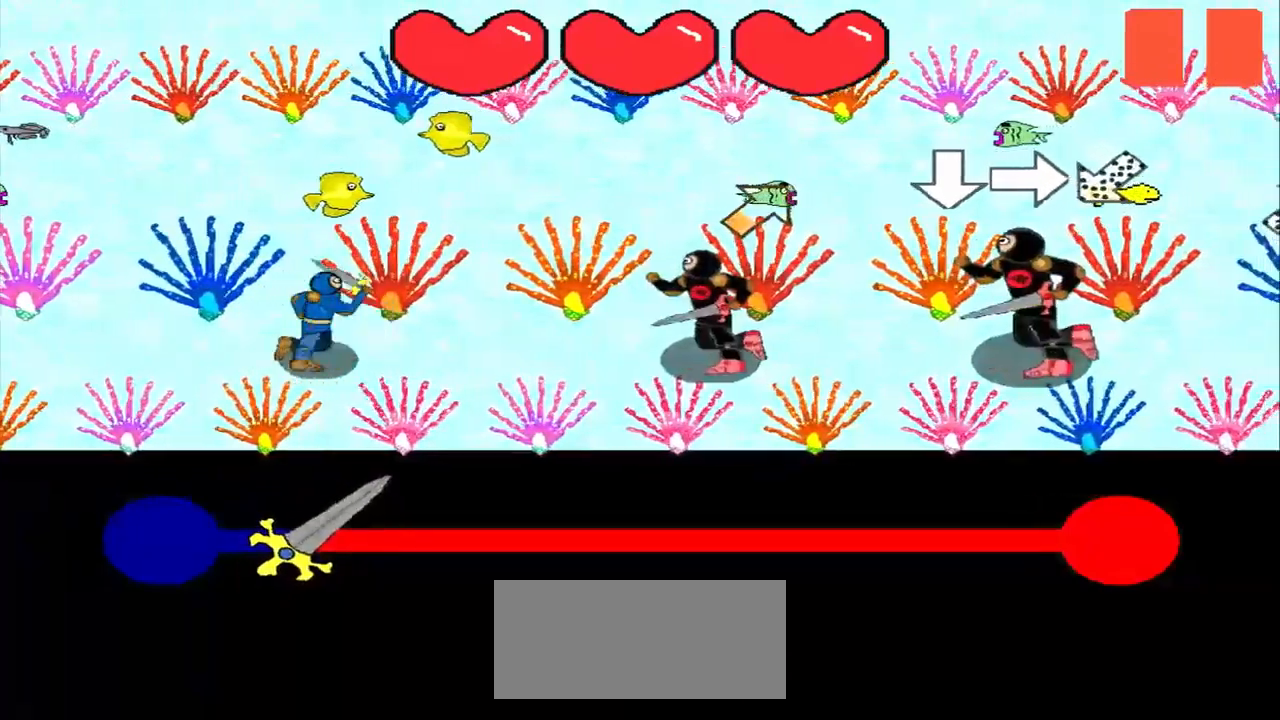
{"buttons": [], "left_stick": "center", "events": [[125, "left_stick", "center"]]}
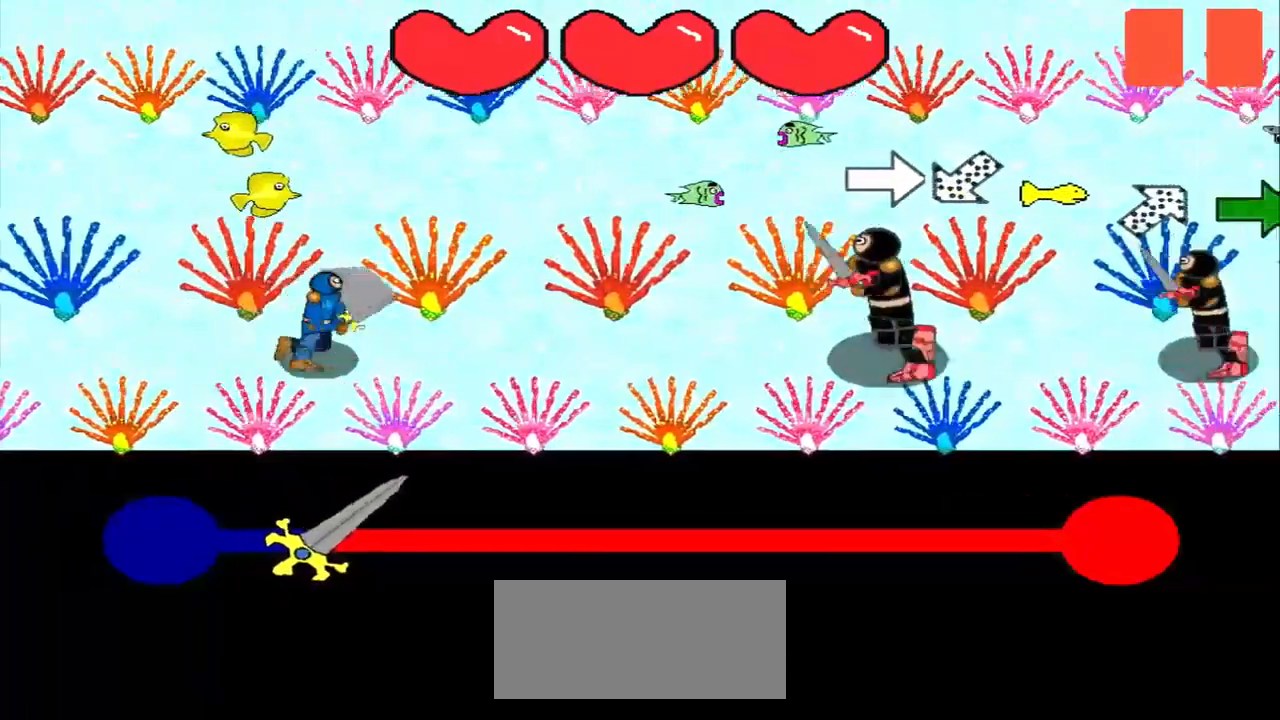
{"buttons": [], "left_stick": "center", "events": [[83, "left_stick", "right"], [333, "left_stick", "center"]]}
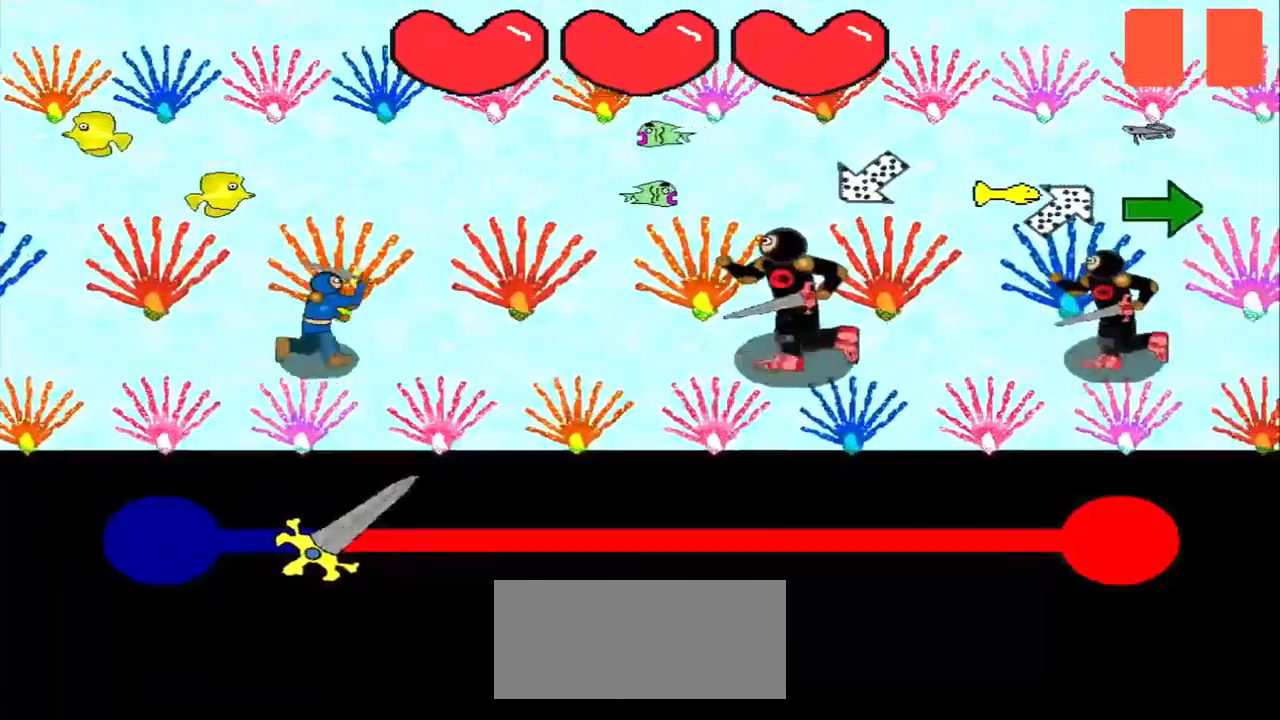
{"buttons": [], "left_stick": "down-left", "events": [[42, "left_stick", "up-right"], [250, "left_stick", "center"], [458, "left_stick", "down-left"]]}
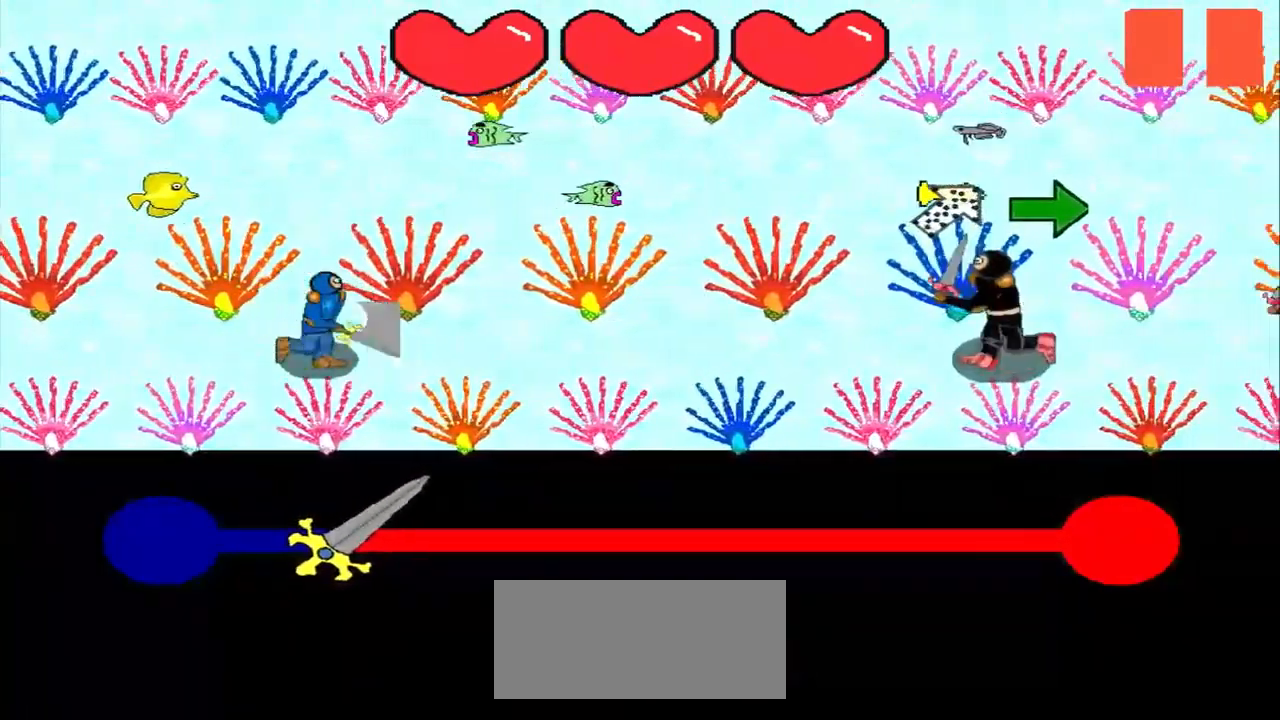
{"buttons": [], "left_stick": "right", "events": [[250, "left_stick", "center"], [375, "left_stick", "right"]]}
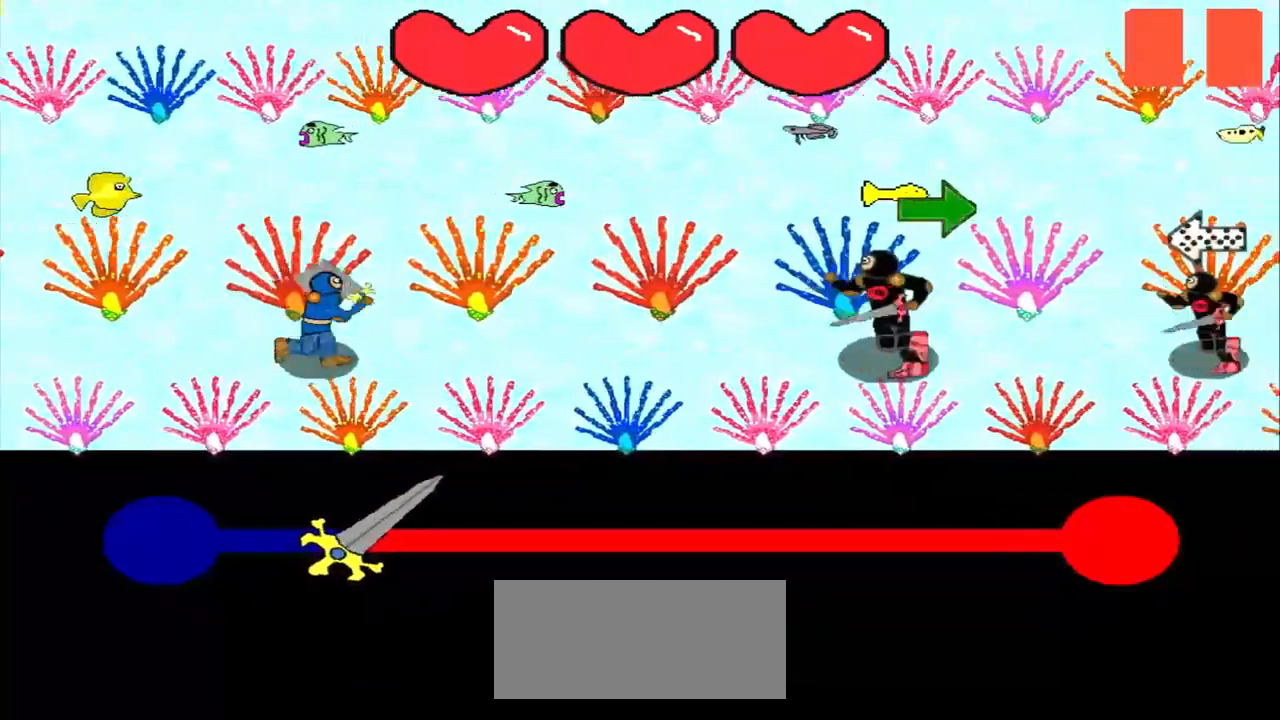
{"buttons": [], "left_stick": "center", "events": [[42, "left_stick", "center"], [292, "left_stick", "right"], [458, "left_stick", "center"]]}
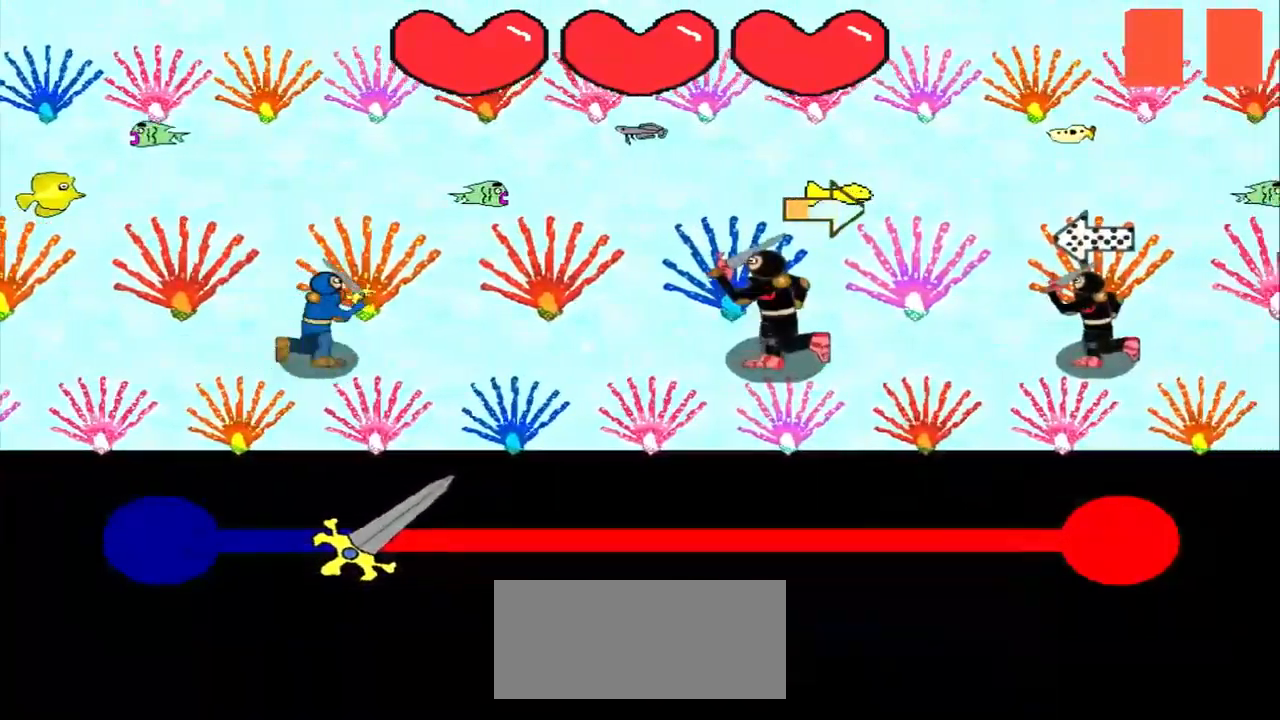
{"buttons": [], "left_stick": "right", "events": [[167, "left_stick", "right"], [333, "left_stick", "center"], [500, "left_stick", "right"]]}
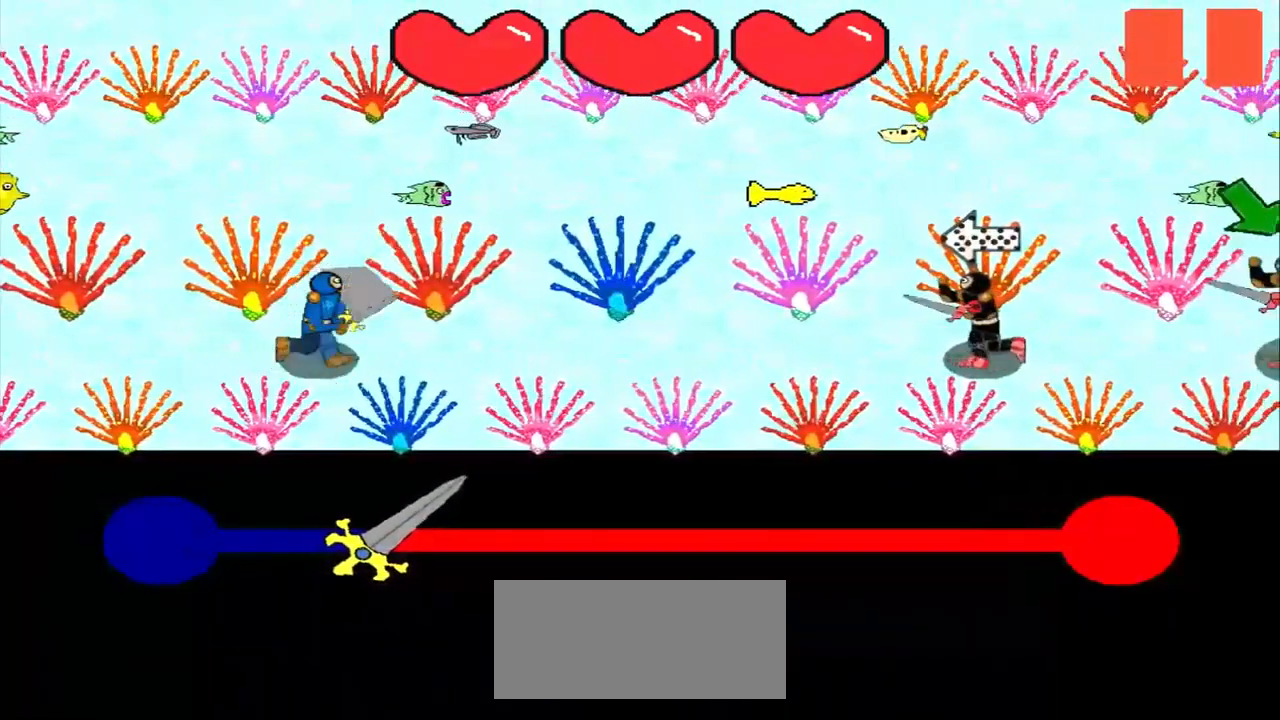
{"buttons": [], "left_stick": "center", "events": [[208, "left_stick", "center"]]}
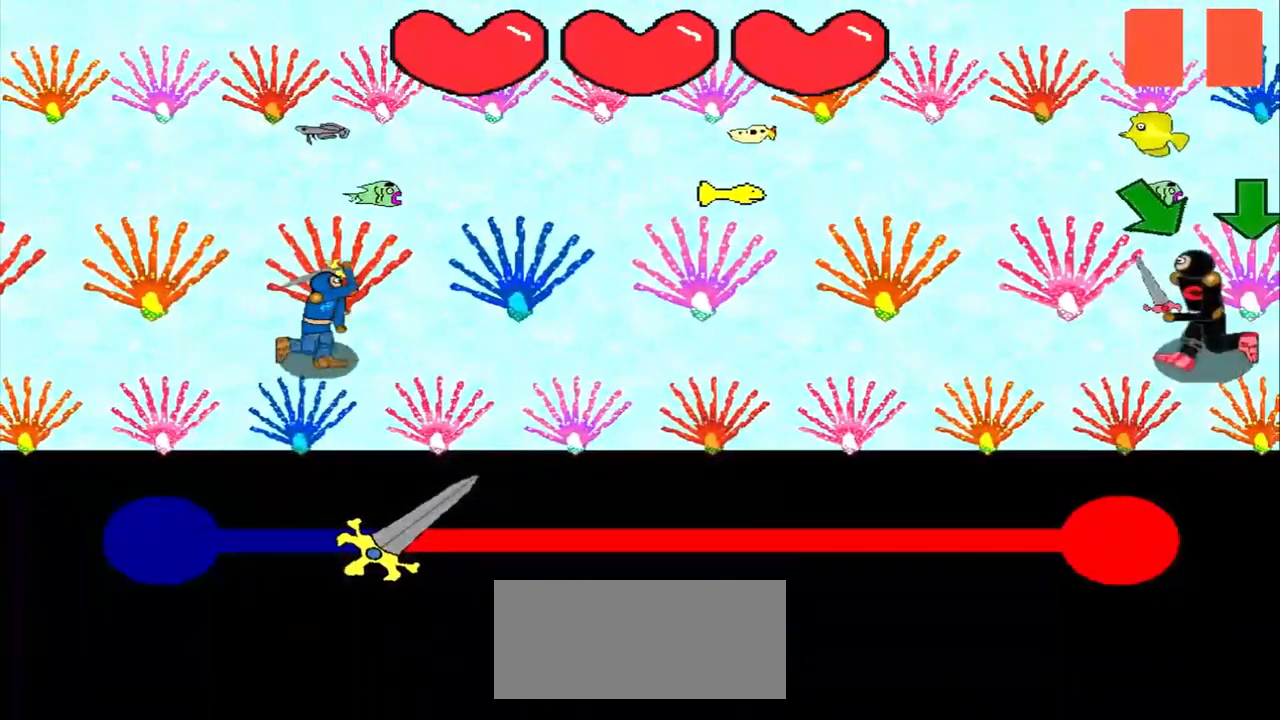
{"buttons": [], "left_stick": "center", "events": []}
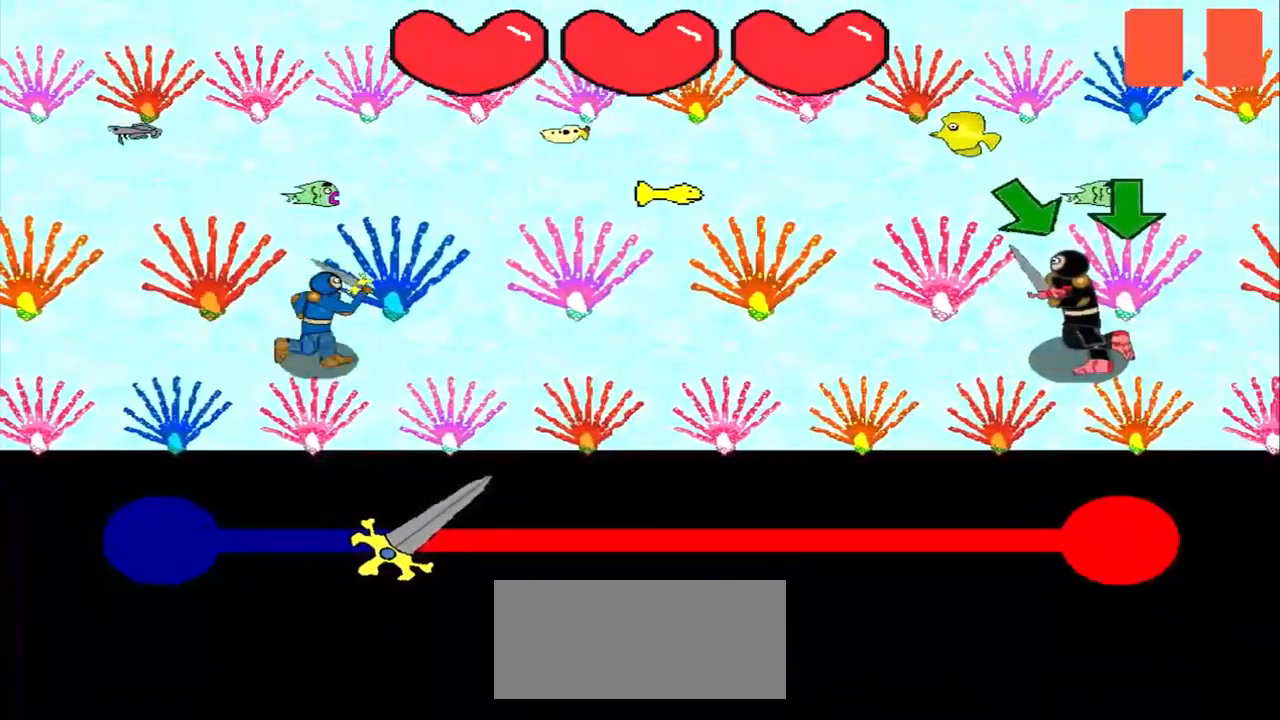
{"buttons": [], "left_stick": "down-right", "events": [[458, "left_stick", "down-right"]]}
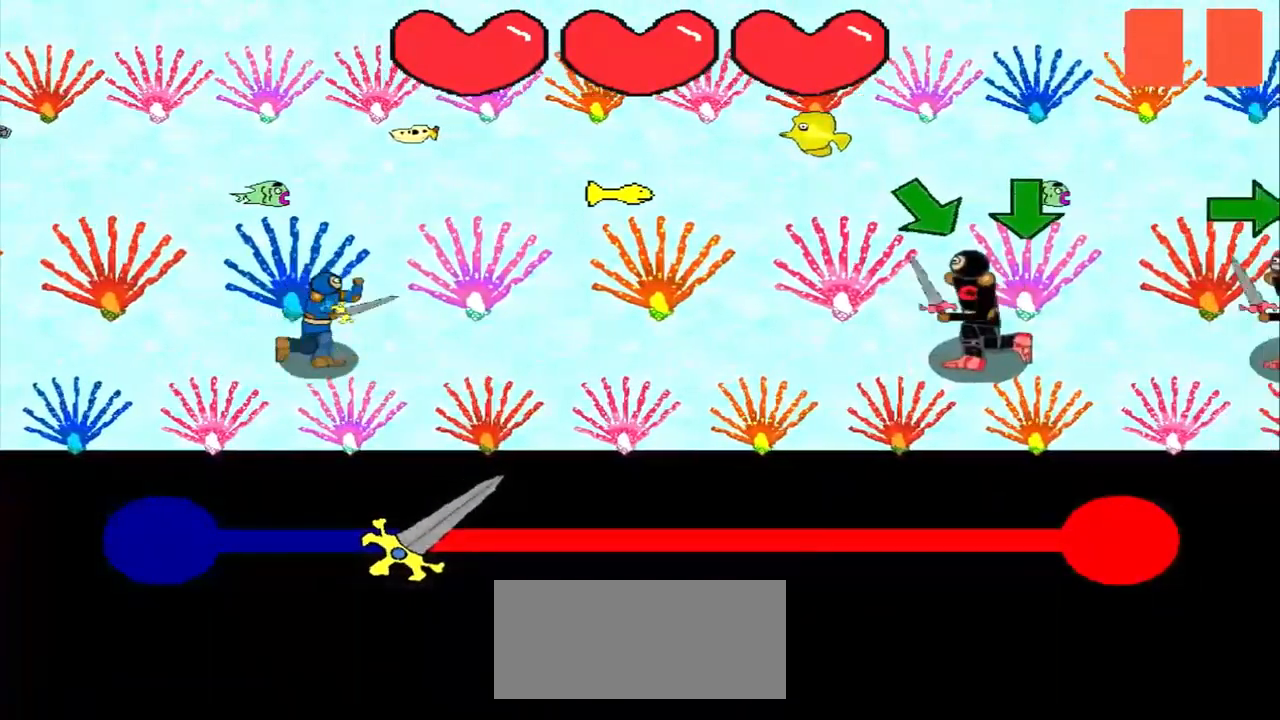
{"buttons": [], "left_stick": "down-right", "events": [[125, "left_stick", "center"], [416, "left_stick", "down-right"]]}
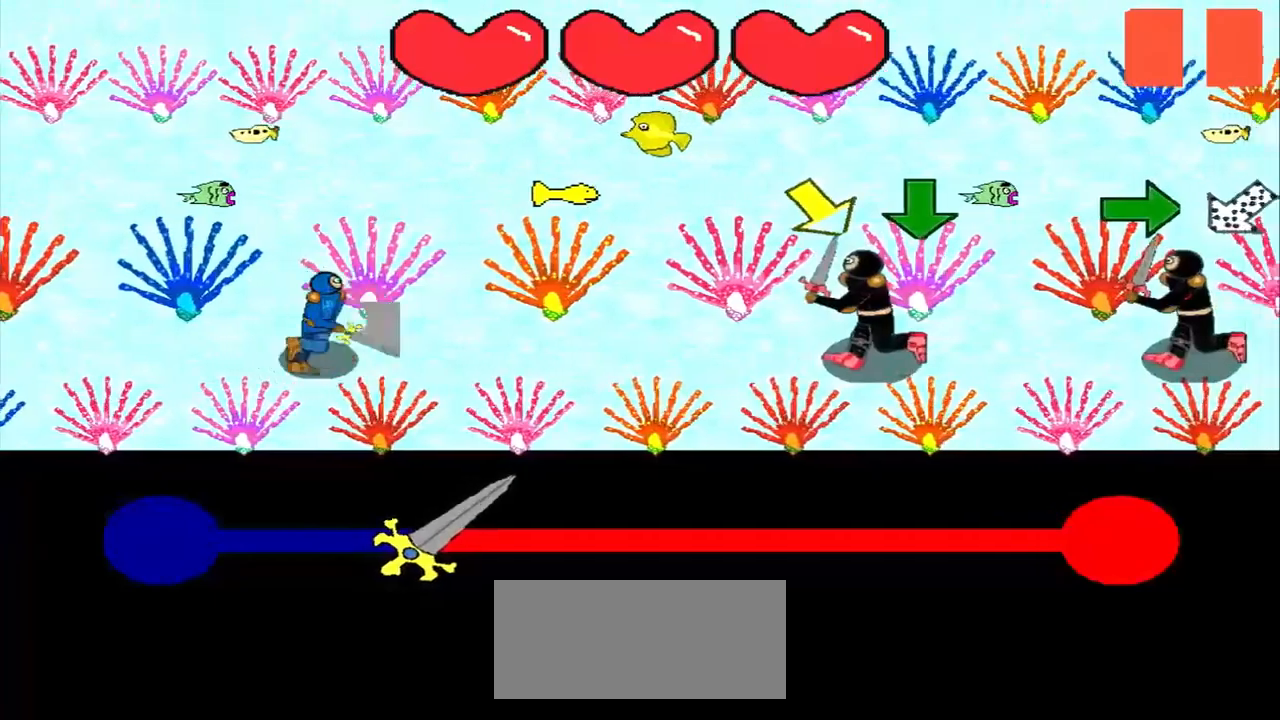
{"buttons": [], "left_stick": "down-right", "events": [[42, "left_stick", "center"], [292, "left_stick", "down-right"]]}